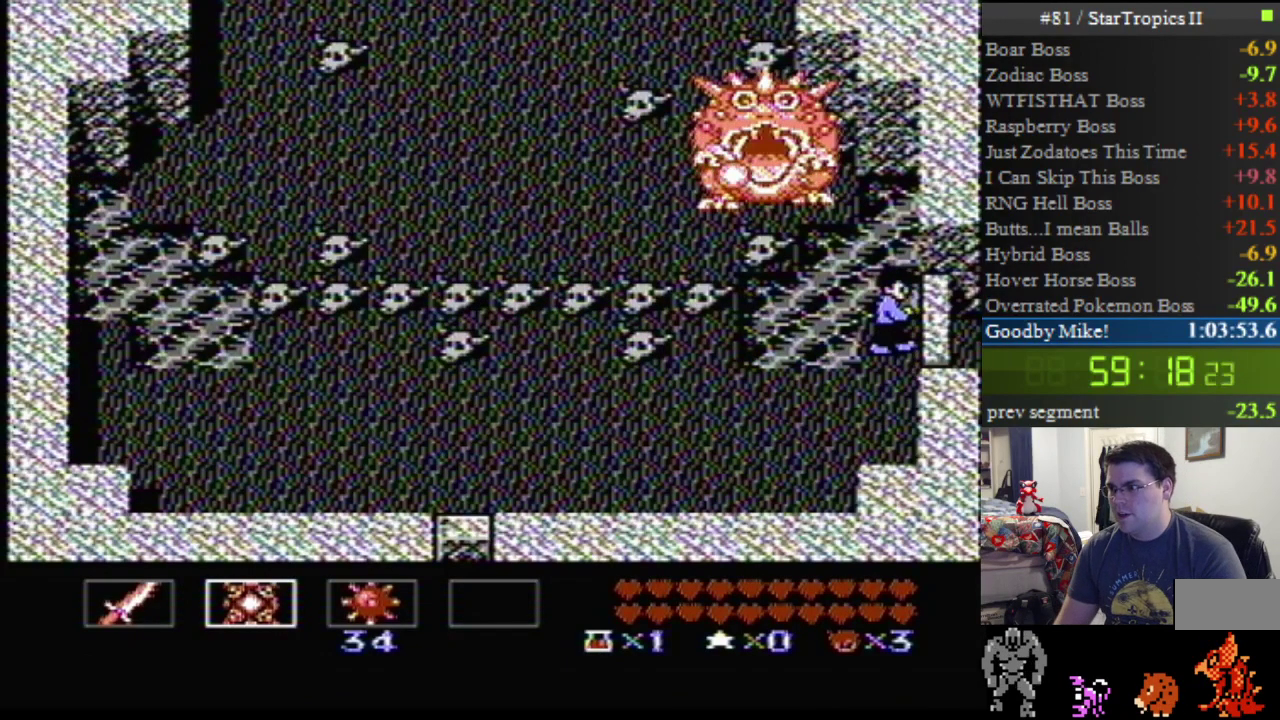
Gameplay with a controller (Nintendo layout); each line is a JSON object with the inputs held at the frame after it. "events" lists button and stick changes between this image and that frame as [ms after this image, input, new state], when the widget could be followed in between. Not read: L3 R3.
{"buttons": [], "events": [[317, "DPAD_RIGHT", "down"], [467, "DPAD_RIGHT", "up"]]}
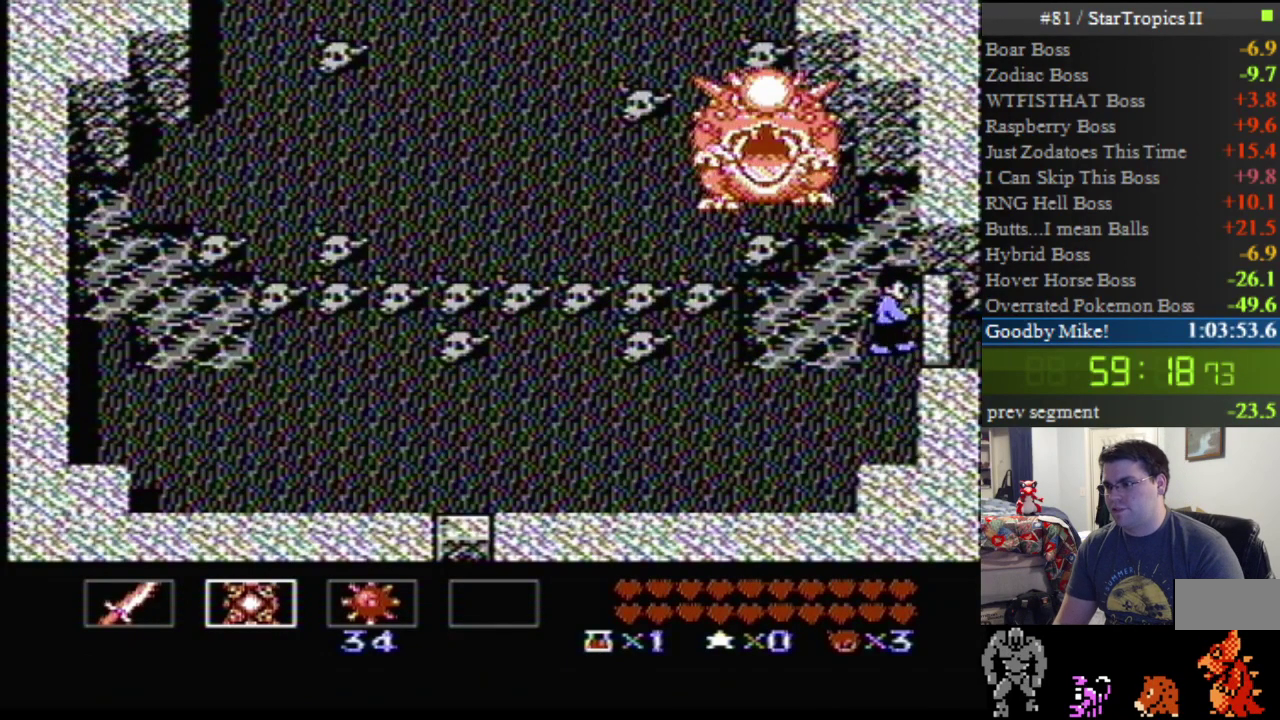
{"buttons": [], "events": []}
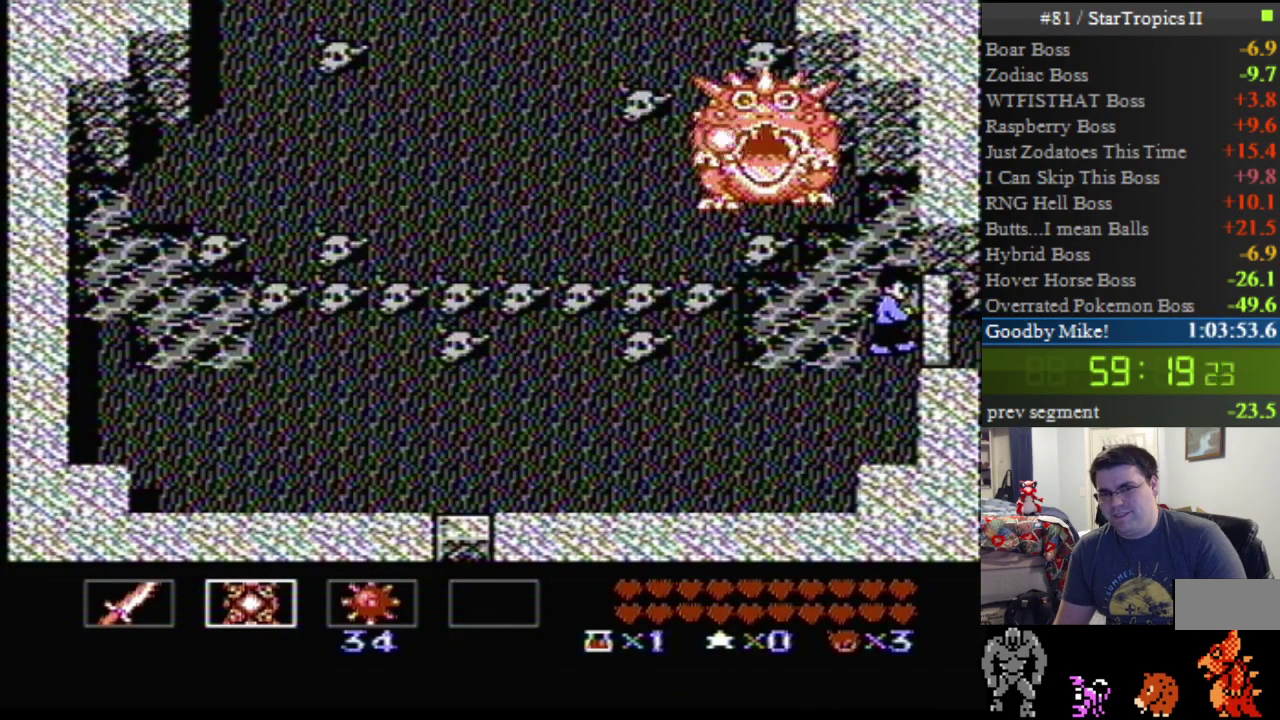
{"buttons": [], "events": []}
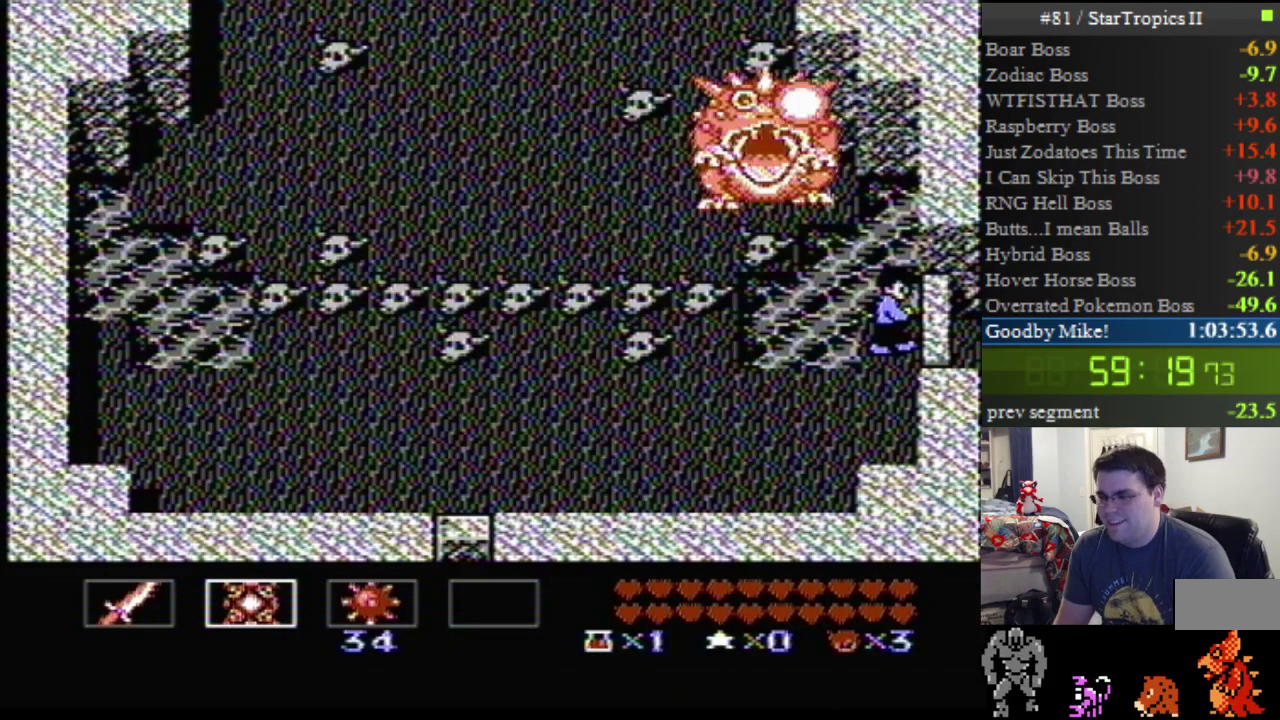
{"buttons": [], "events": []}
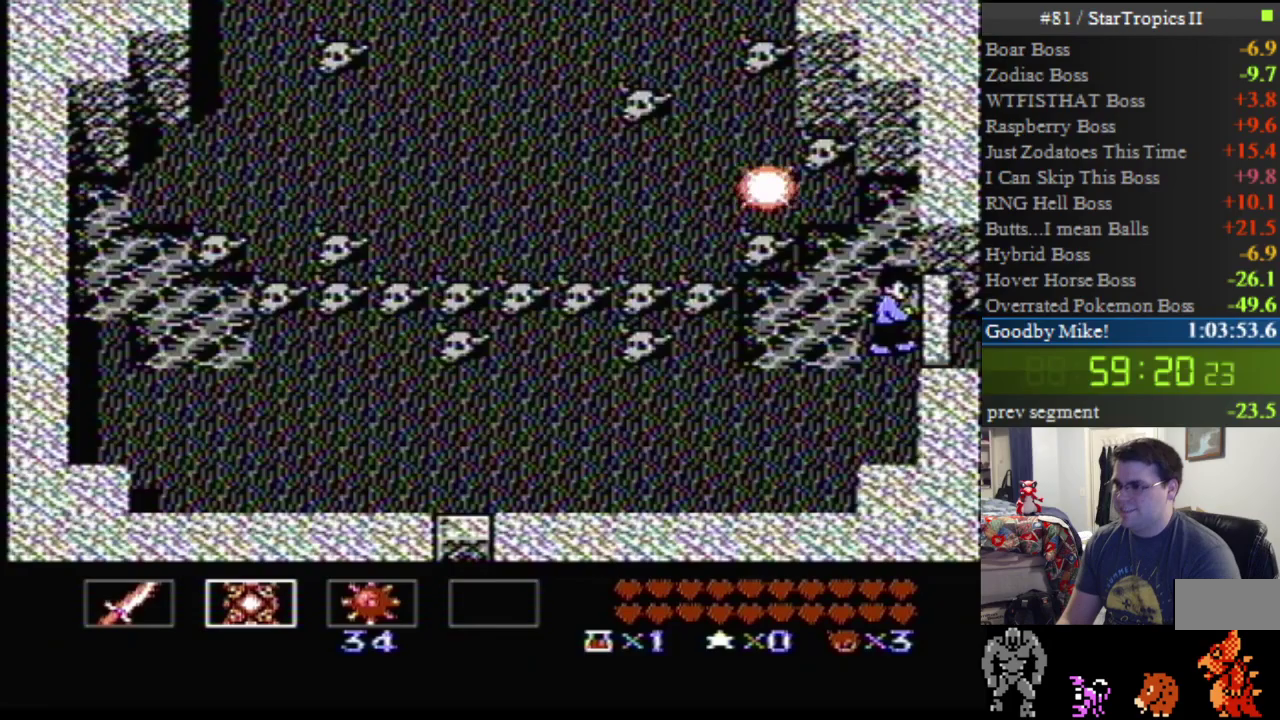
{"buttons": [], "events": []}
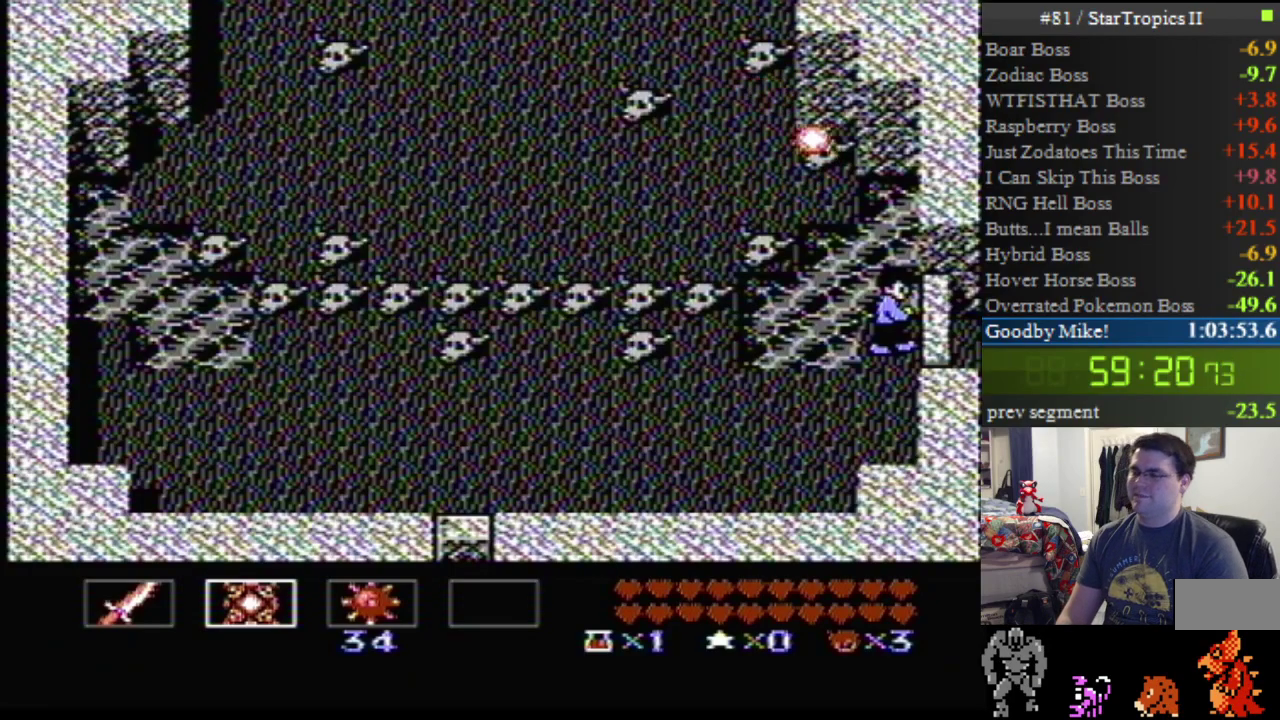
{"buttons": ["DPAD_RIGHT"], "events": [[250, "DPAD_RIGHT", "down"]]}
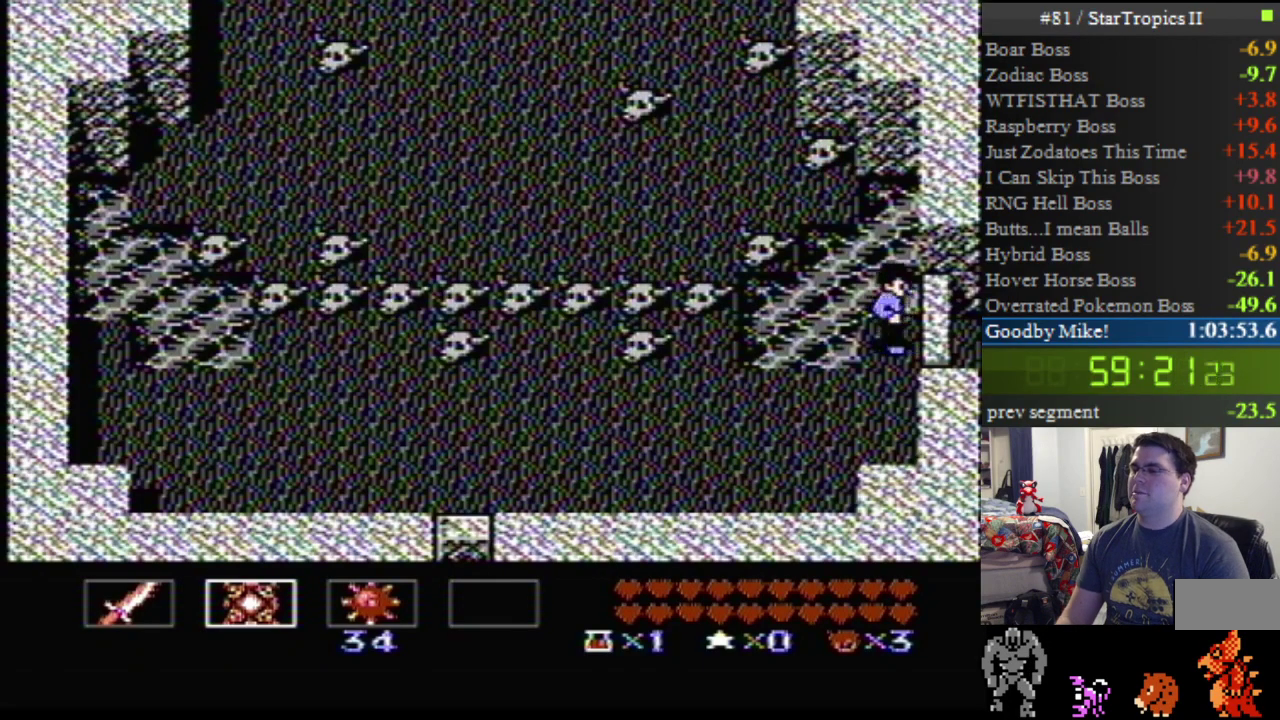
{"buttons": ["DPAD_RIGHT"], "events": []}
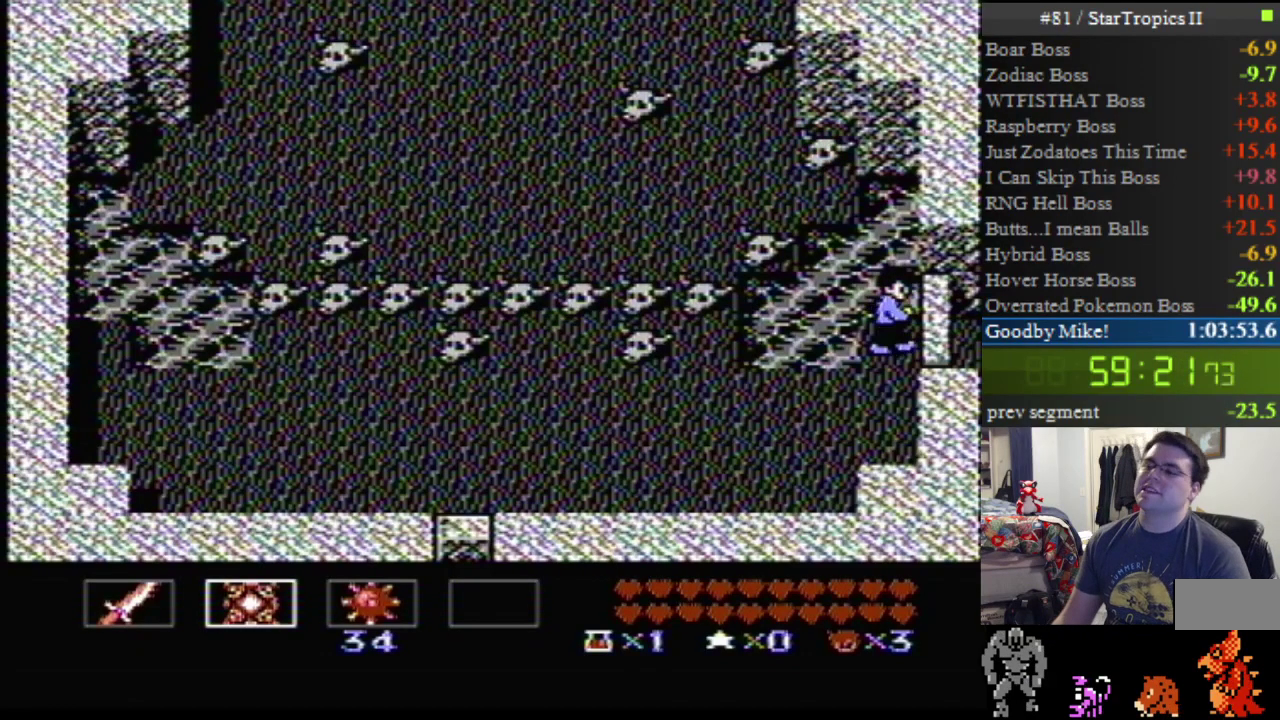
{"buttons": ["DPAD_RIGHT"], "events": []}
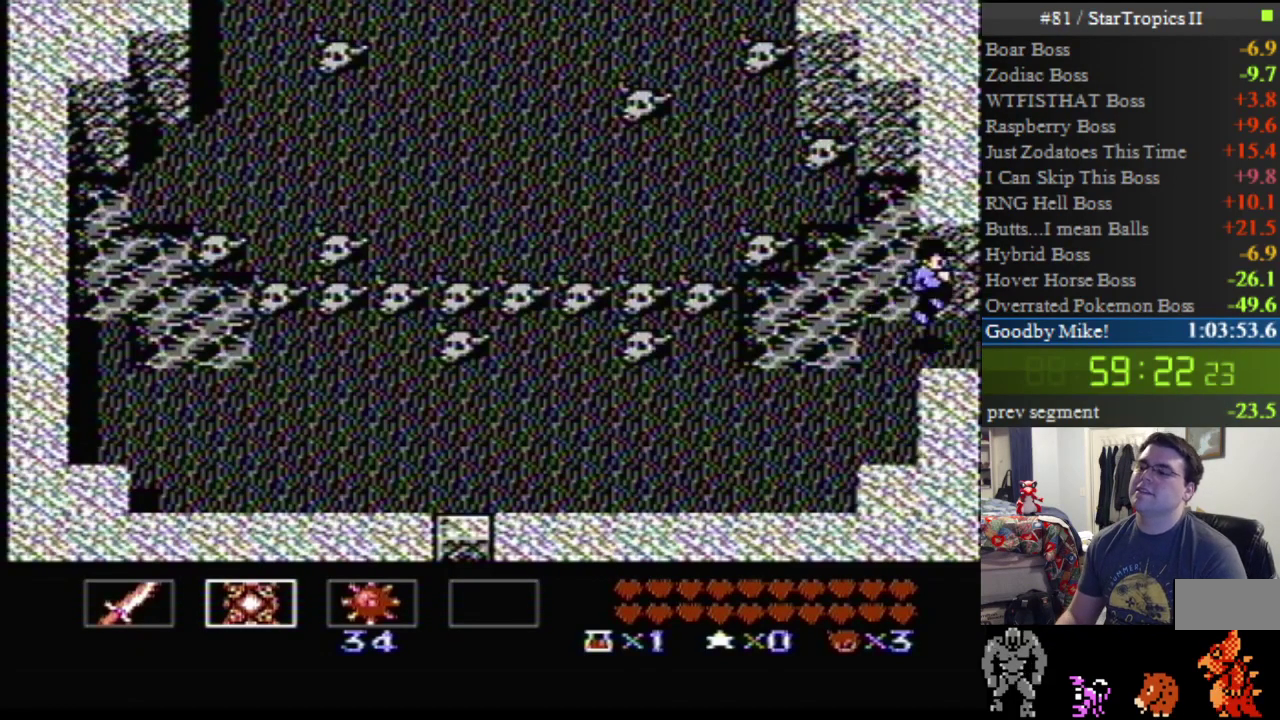
{"buttons": [], "events": [[467, "DPAD_RIGHT", "up"]]}
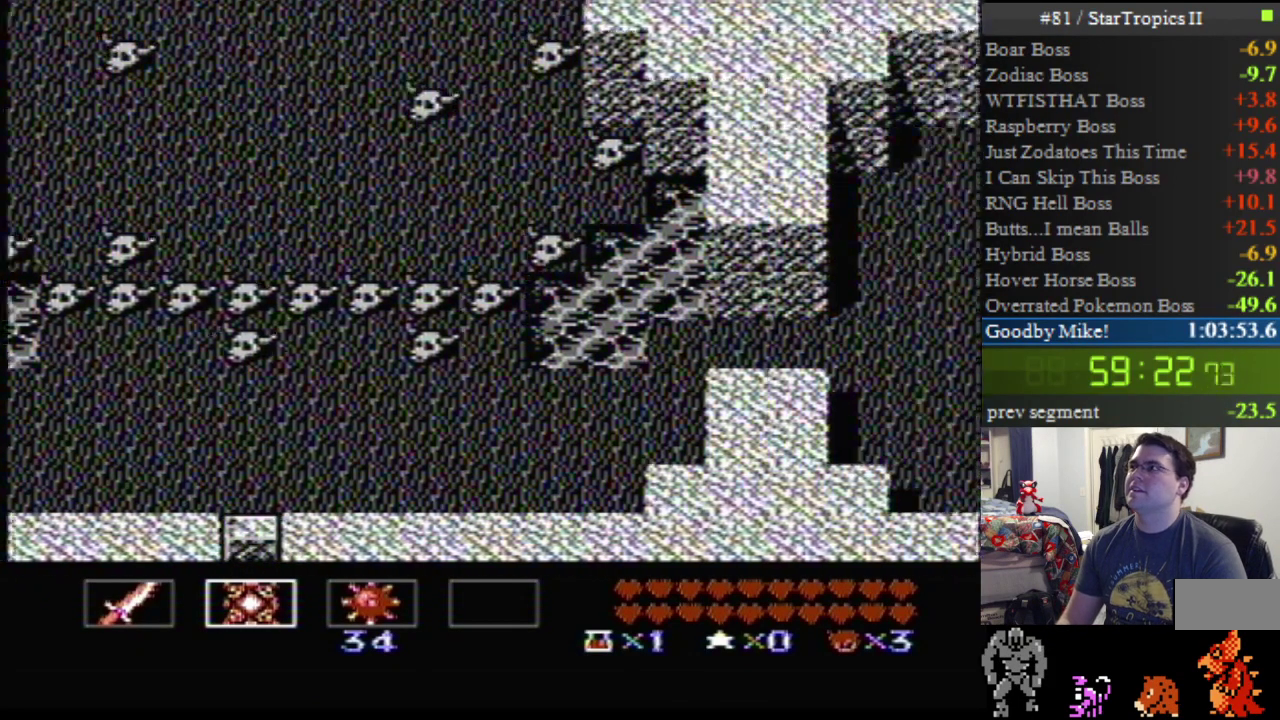
{"buttons": ["B"], "events": [[33, "B", "down"]]}
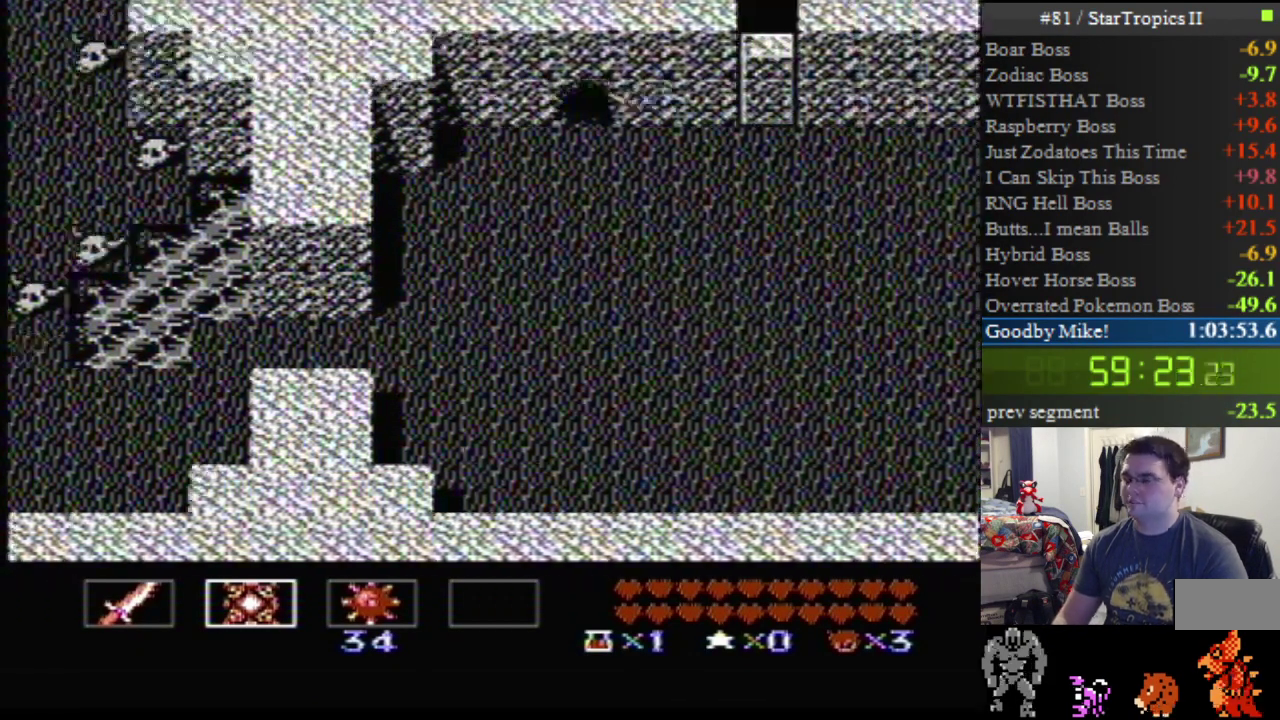
{"buttons": ["B"], "events": []}
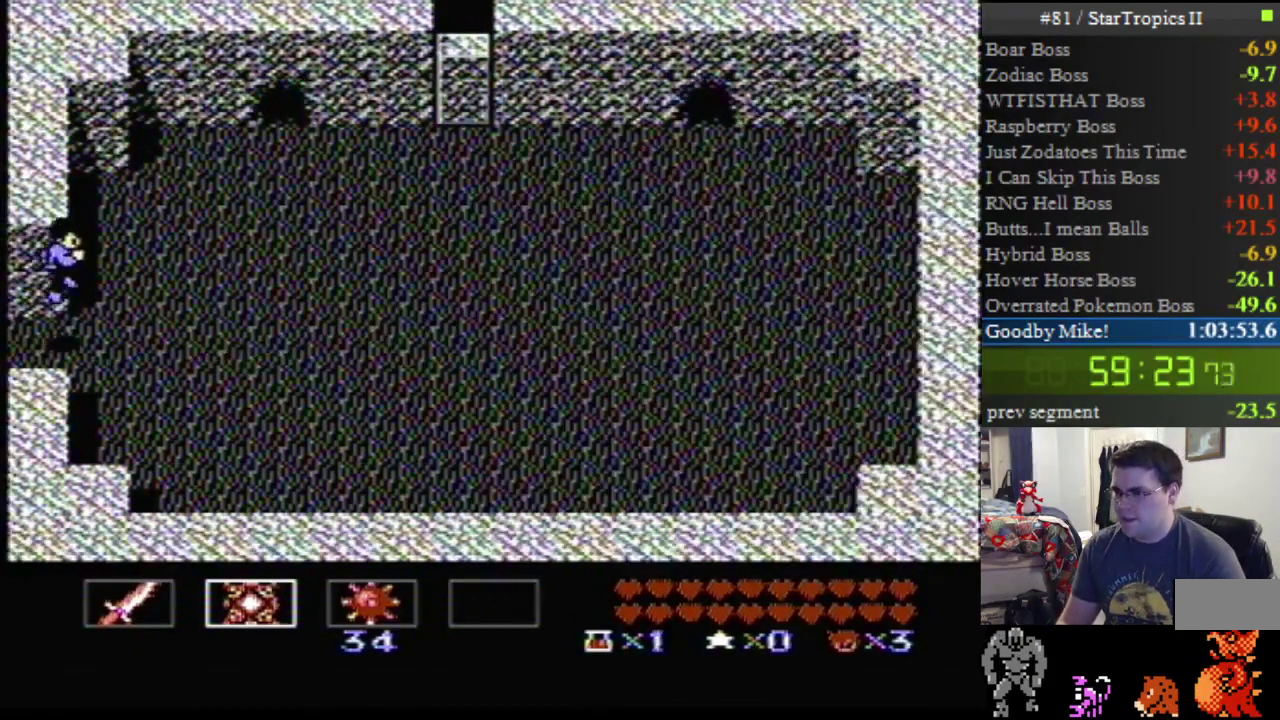
{"buttons": ["B"], "events": []}
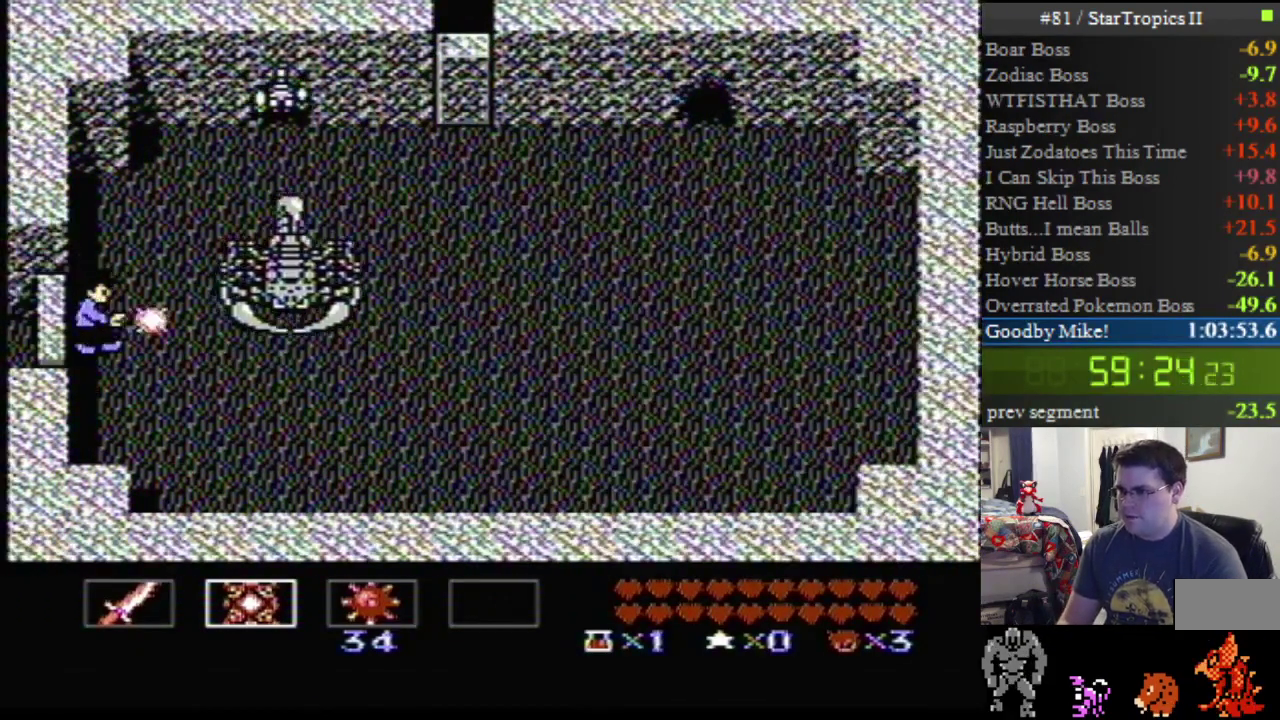
{"buttons": [], "events": [[67, "B", "up"], [117, "B", "down"], [250, "B", "up"], [350, "B", "down"], [467, "B", "up"]]}
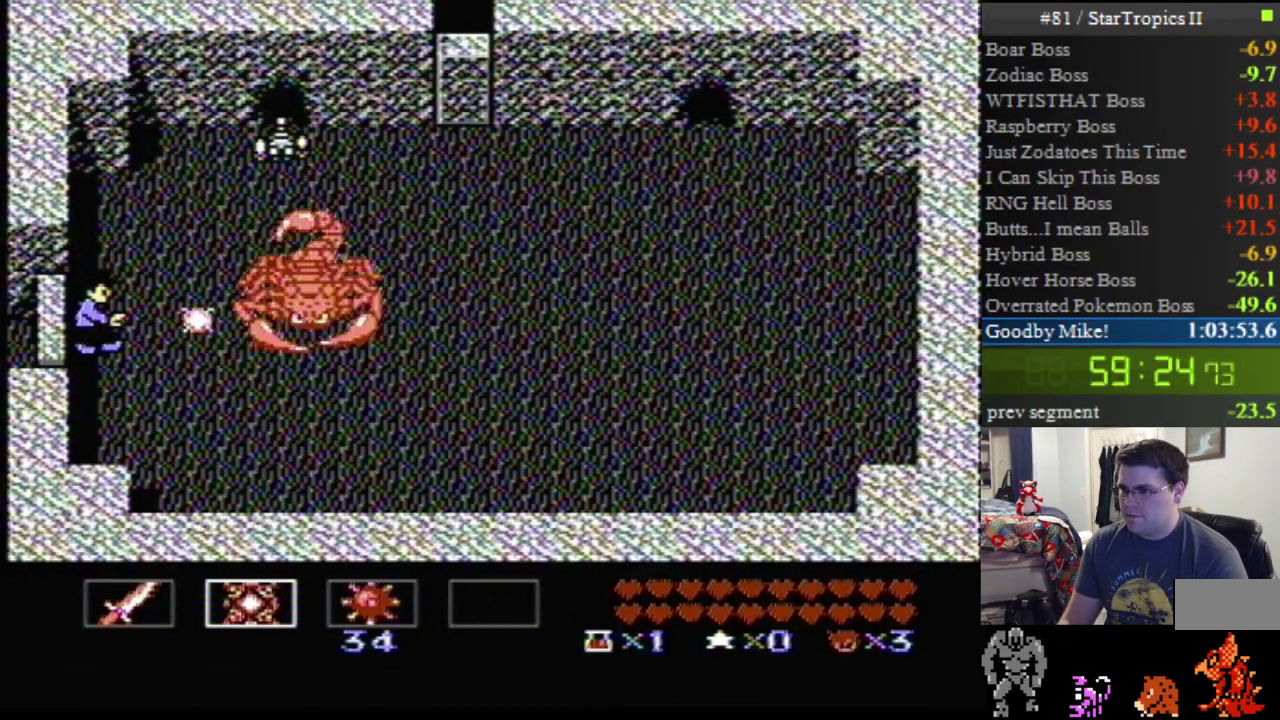
{"buttons": ["B"], "events": [[67, "B", "down"], [183, "B", "up"], [283, "B", "down"], [400, "B", "up"], [500, "B", "down"]]}
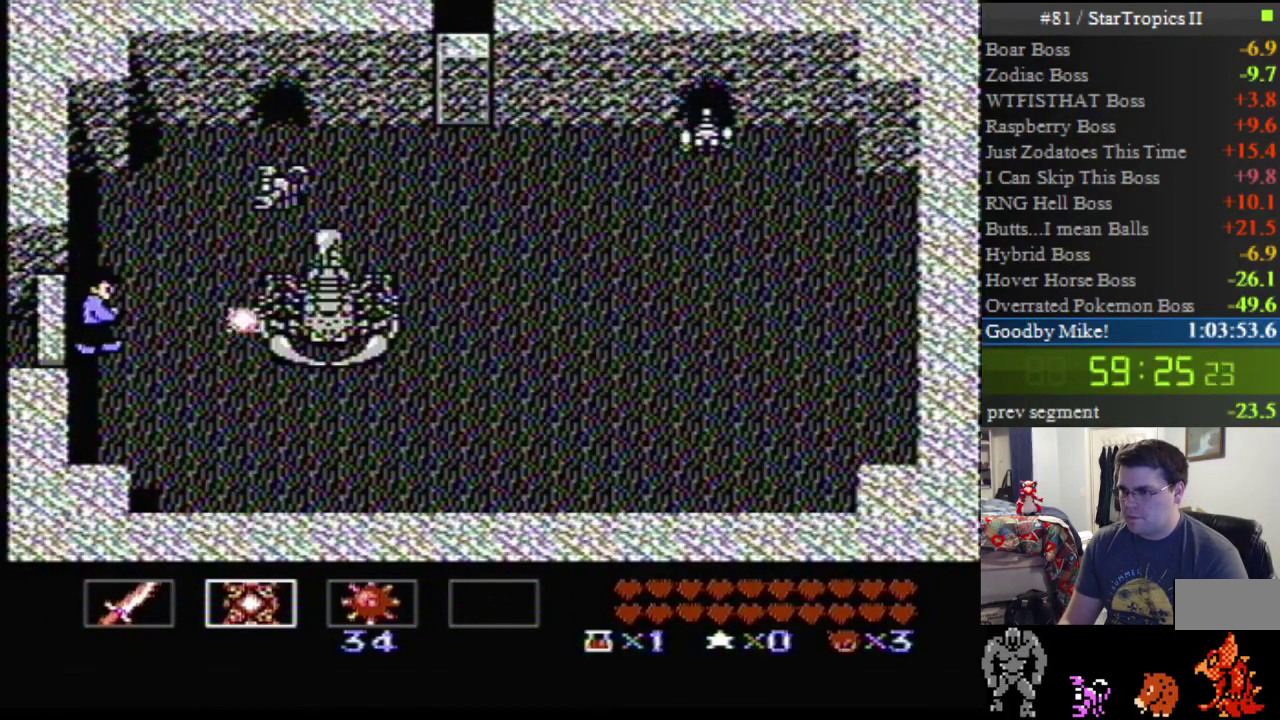
{"buttons": ["DPAD_RIGHT"], "events": [[150, "B", "up"], [150, "DPAD_RIGHT", "down"], [150, "DPAD_UP", "down"], [267, "B", "down"], [433, "B", "up"], [433, "DPAD_UP", "up"]]}
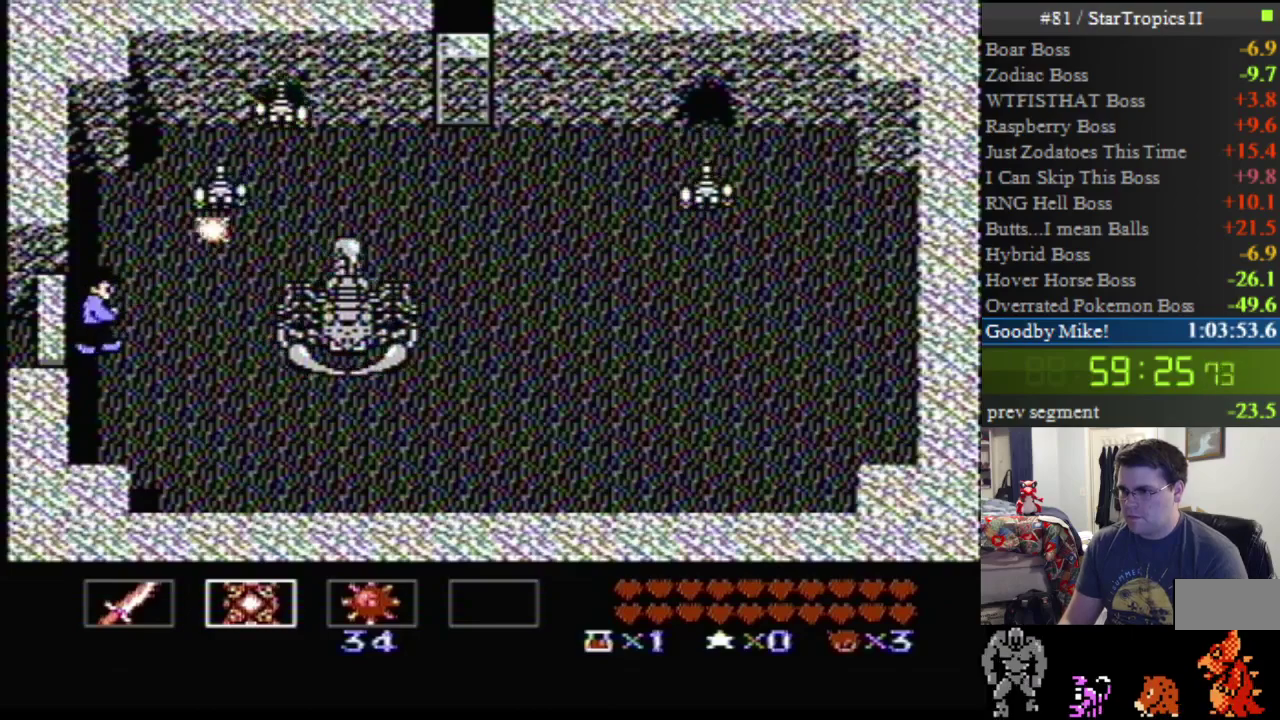
{"buttons": ["B"], "events": [[67, "B", "down"], [133, "DPAD_RIGHT", "up"], [183, "B", "up"], [283, "B", "down"], [400, "B", "up"], [467, "B", "down"]]}
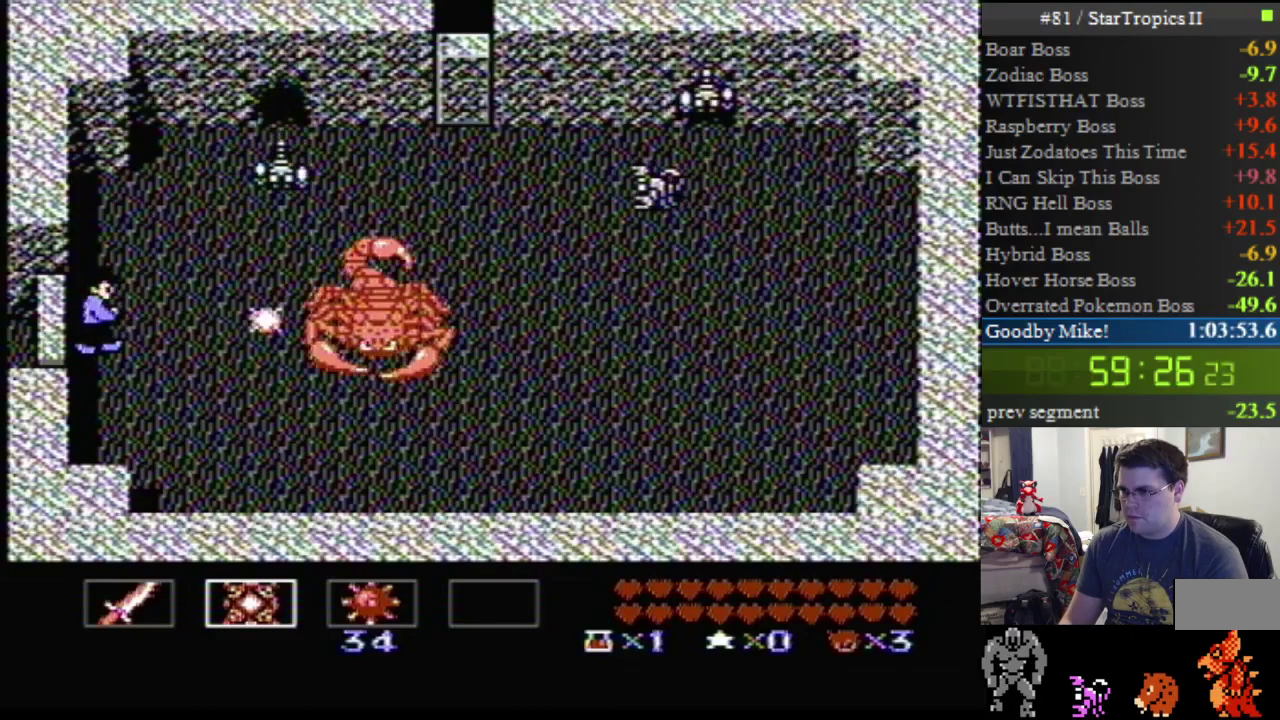
{"buttons": ["B", "DPAD_UP", "DPAD_RIGHT"], "events": [[117, "B", "up"], [183, "B", "down"], [217, "DPAD_RIGHT", "down"], [250, "DPAD_UP", "down"], [317, "B", "up"], [433, "B", "down"]]}
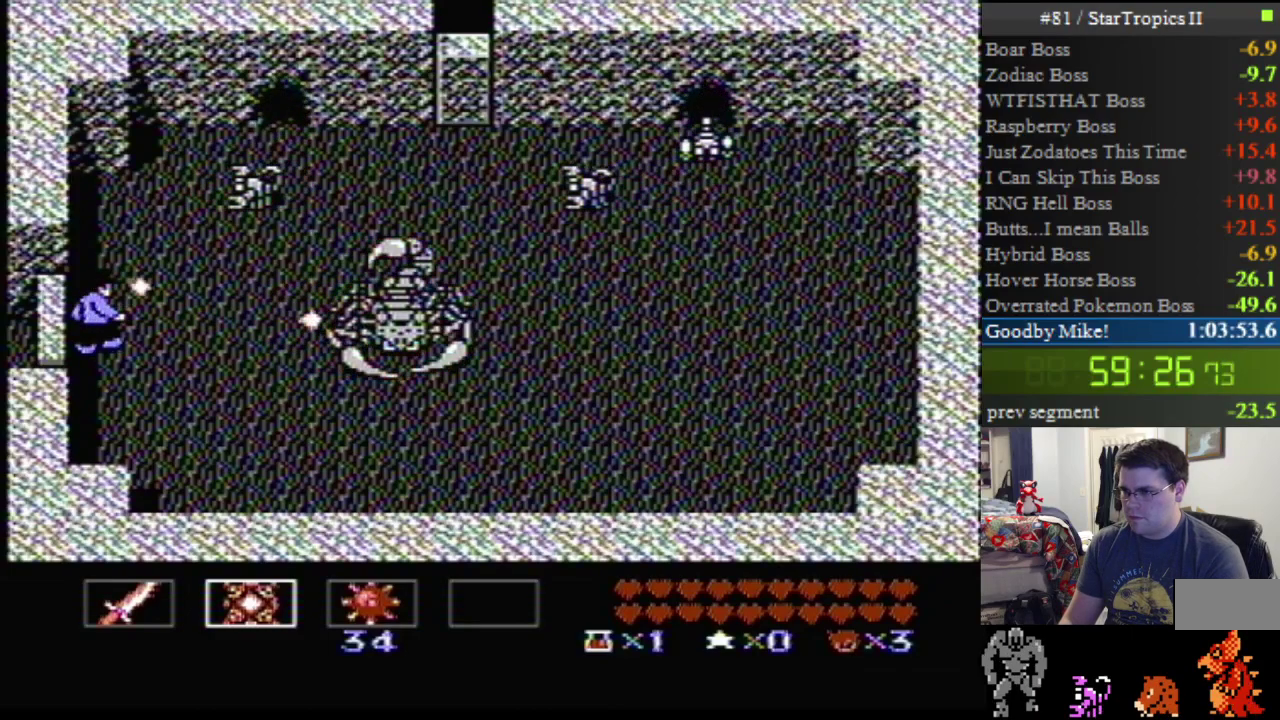
{"buttons": ["B"], "events": [[100, "B", "up"], [133, "DPAD_UP", "up"], [217, "B", "down"], [283, "DPAD_RIGHT", "up"], [383, "B", "up"], [433, "B", "down"]]}
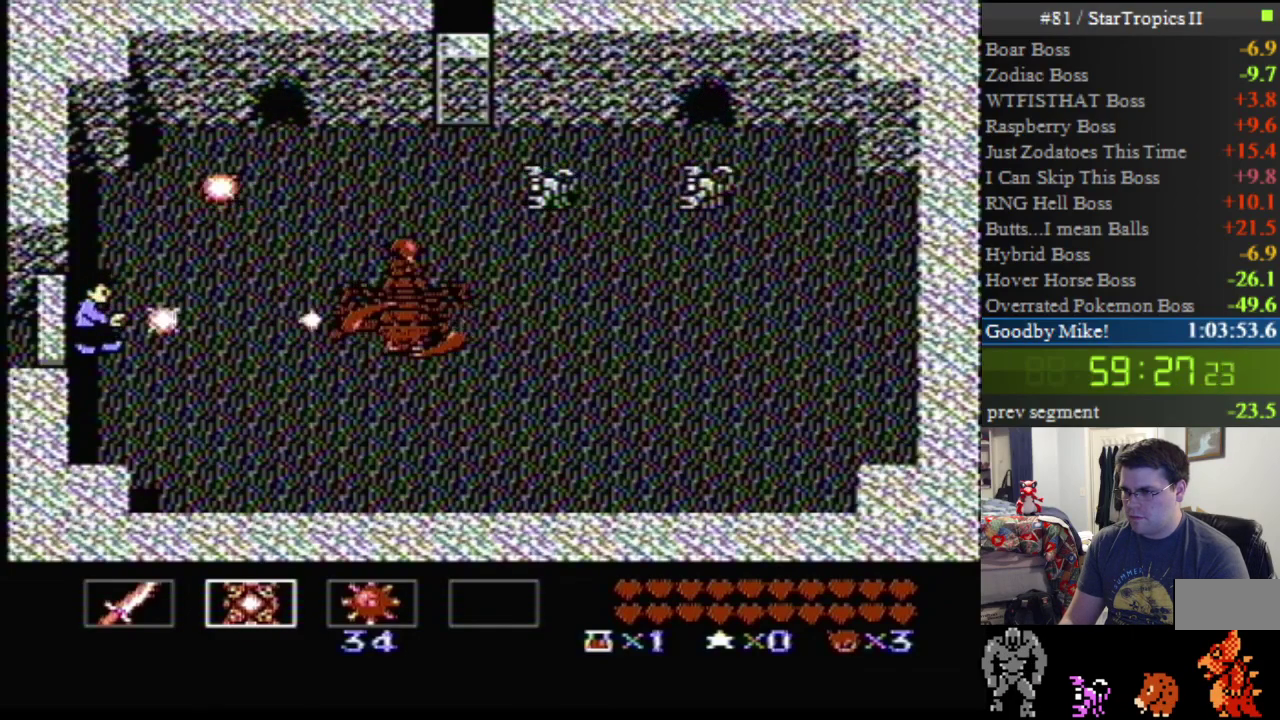
{"buttons": [], "events": [[67, "B", "up"], [150, "B", "down"], [283, "B", "up"], [383, "B", "down"], [500, "B", "up"]]}
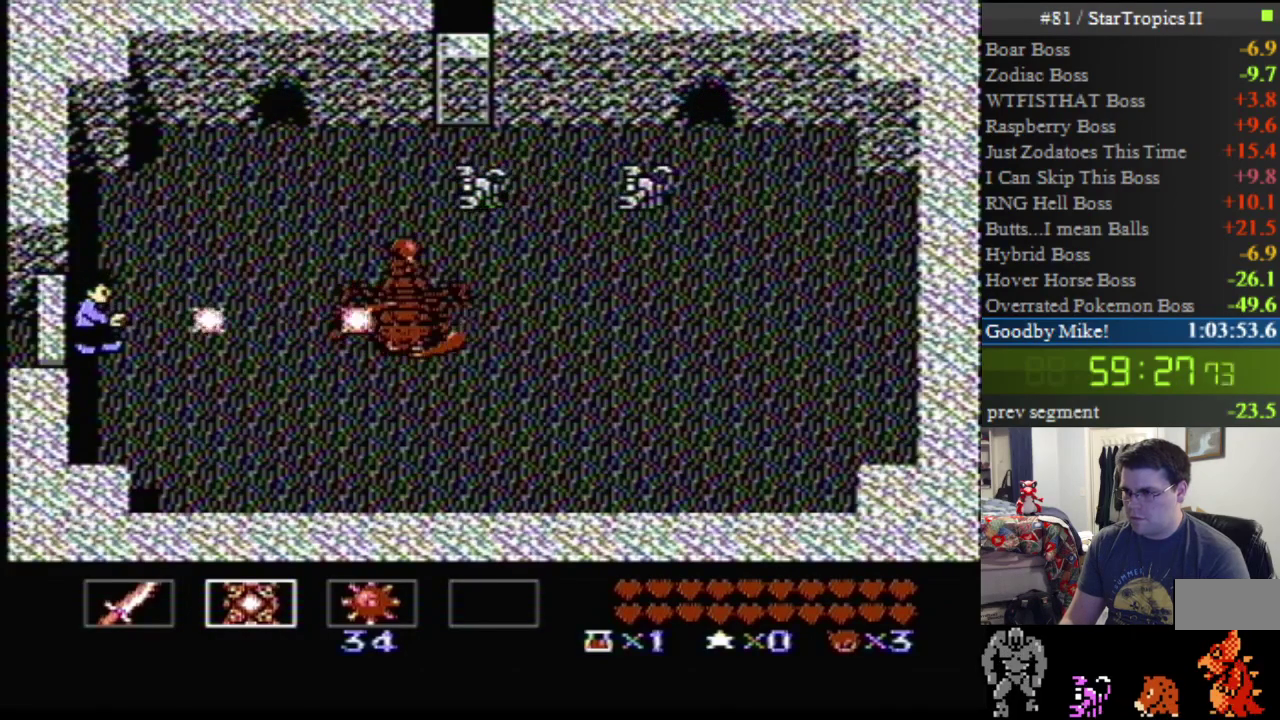
{"buttons": ["B"], "events": [[67, "B", "down"], [217, "B", "up"], [283, "B", "down"], [400, "B", "up"], [467, "B", "down"]]}
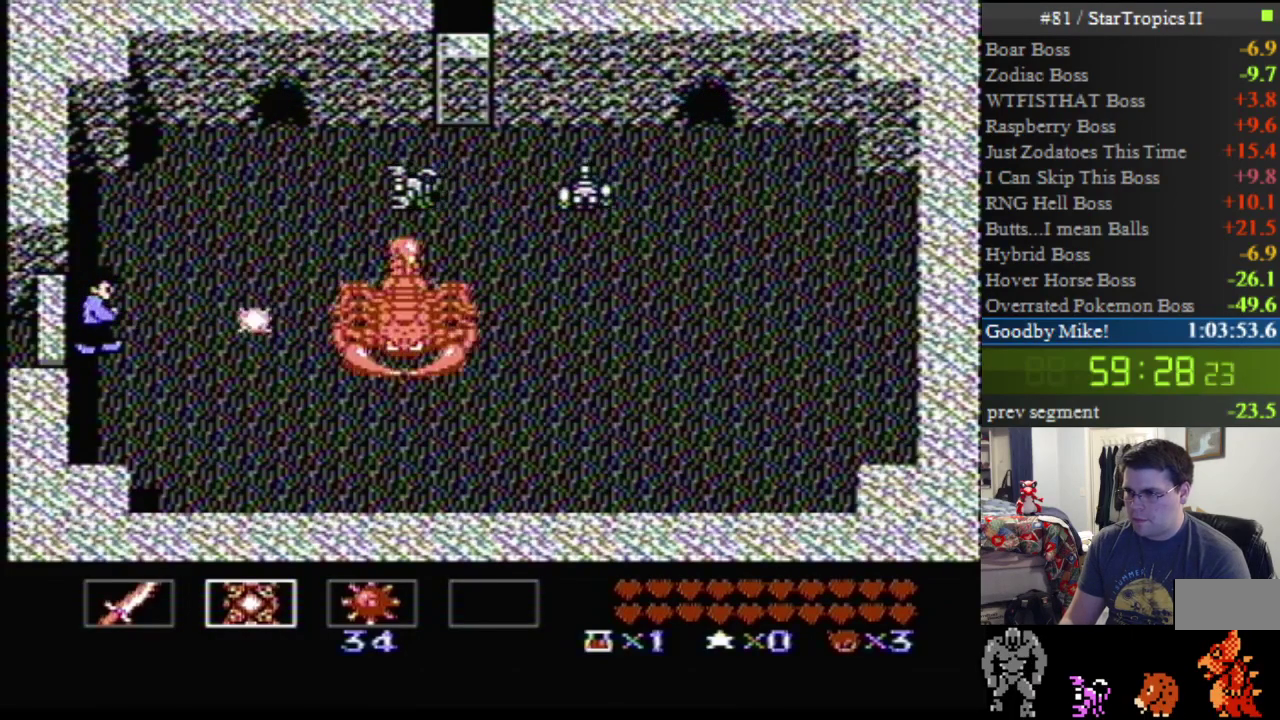
{"buttons": ["B"], "events": [[117, "B", "up"], [183, "B", "down"], [317, "B", "up"], [383, "B", "down"]]}
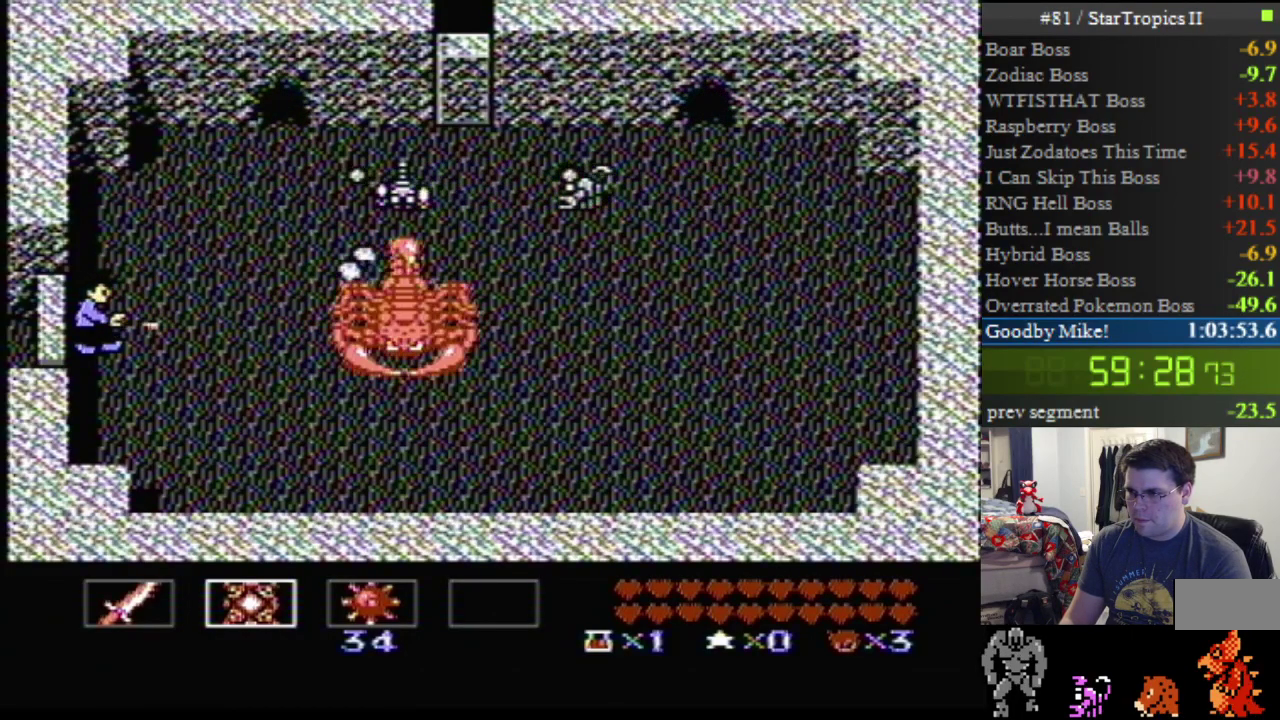
{"buttons": [], "events": [[33, "B", "up"], [100, "B", "down"], [250, "B", "up"], [317, "B", "down"], [467, "B", "up"]]}
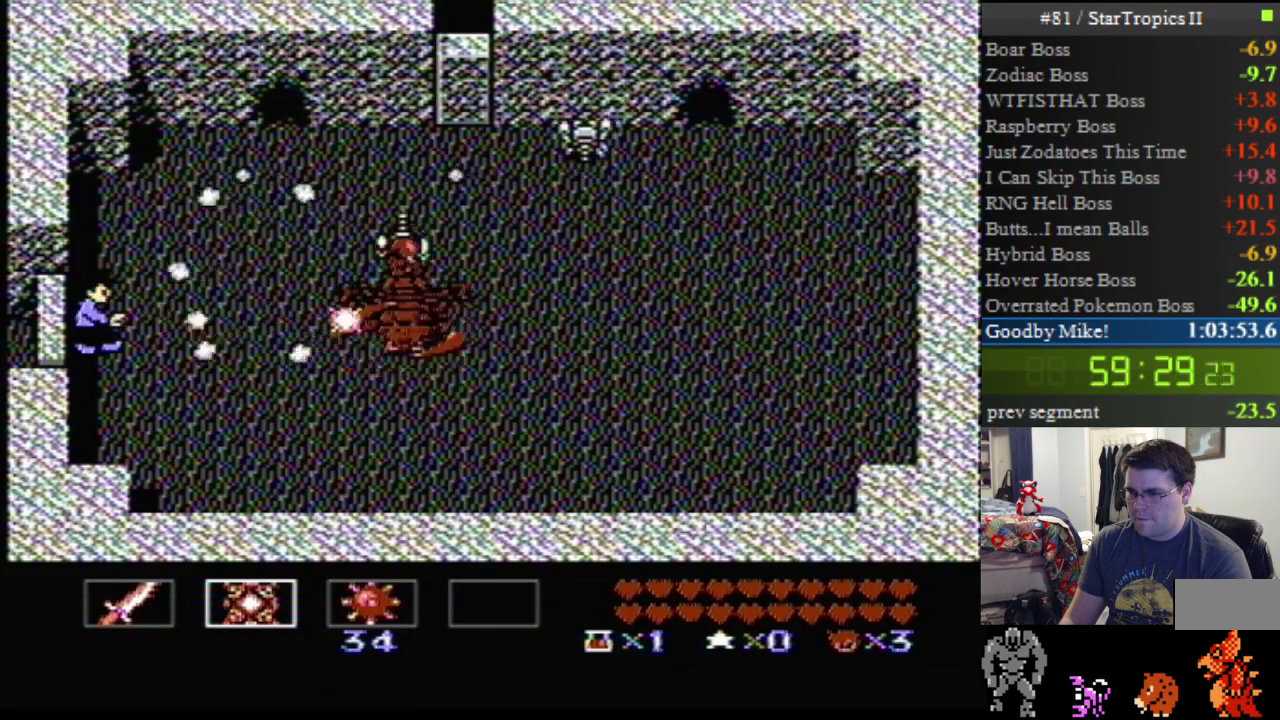
{"buttons": ["B"], "events": [[33, "B", "down"], [150, "B", "up"], [250, "B", "down"], [383, "B", "up"], [467, "B", "down"]]}
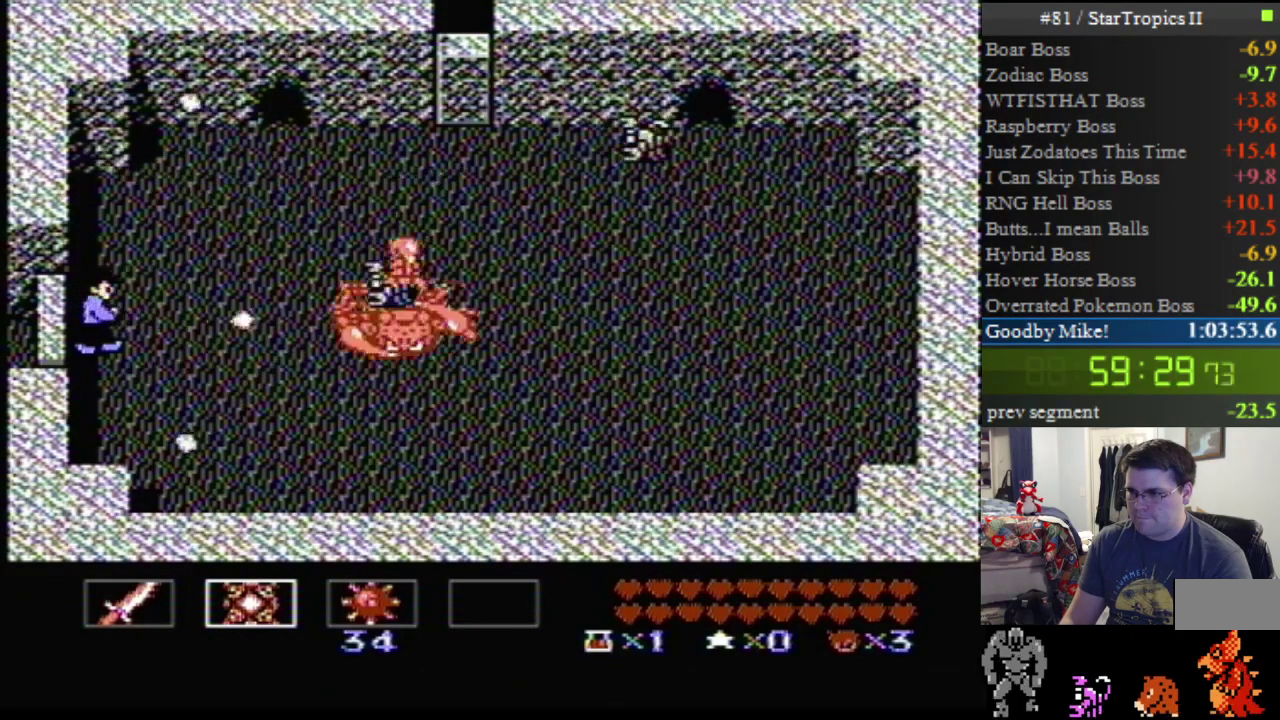
{"buttons": [], "events": [[67, "B", "up"], [150, "B", "down"], [283, "B", "up"], [350, "B", "down"], [500, "B", "up"]]}
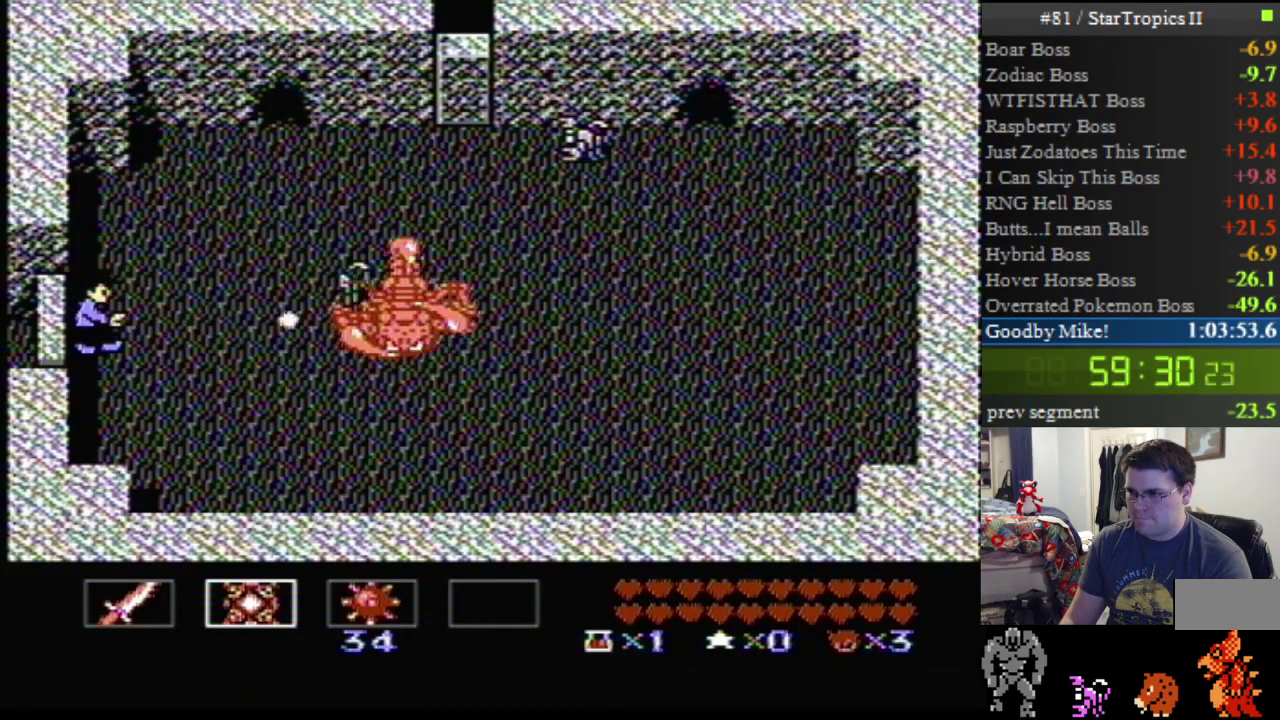
{"buttons": ["B"], "events": [[67, "B", "down"], [183, "B", "up"], [250, "B", "down"], [367, "B", "up"], [467, "B", "down"]]}
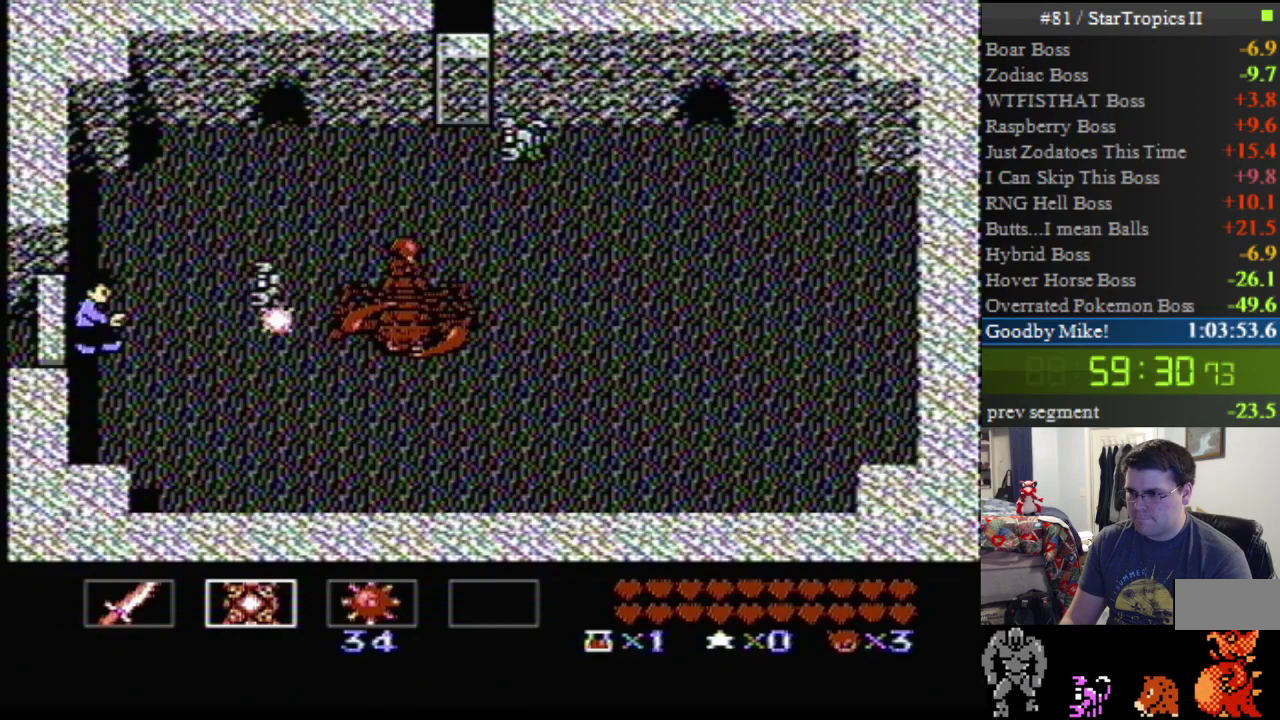
{"buttons": [], "events": [[100, "B", "up"], [183, "B", "down"], [317, "B", "up"], [367, "B", "down"], [500, "B", "up"]]}
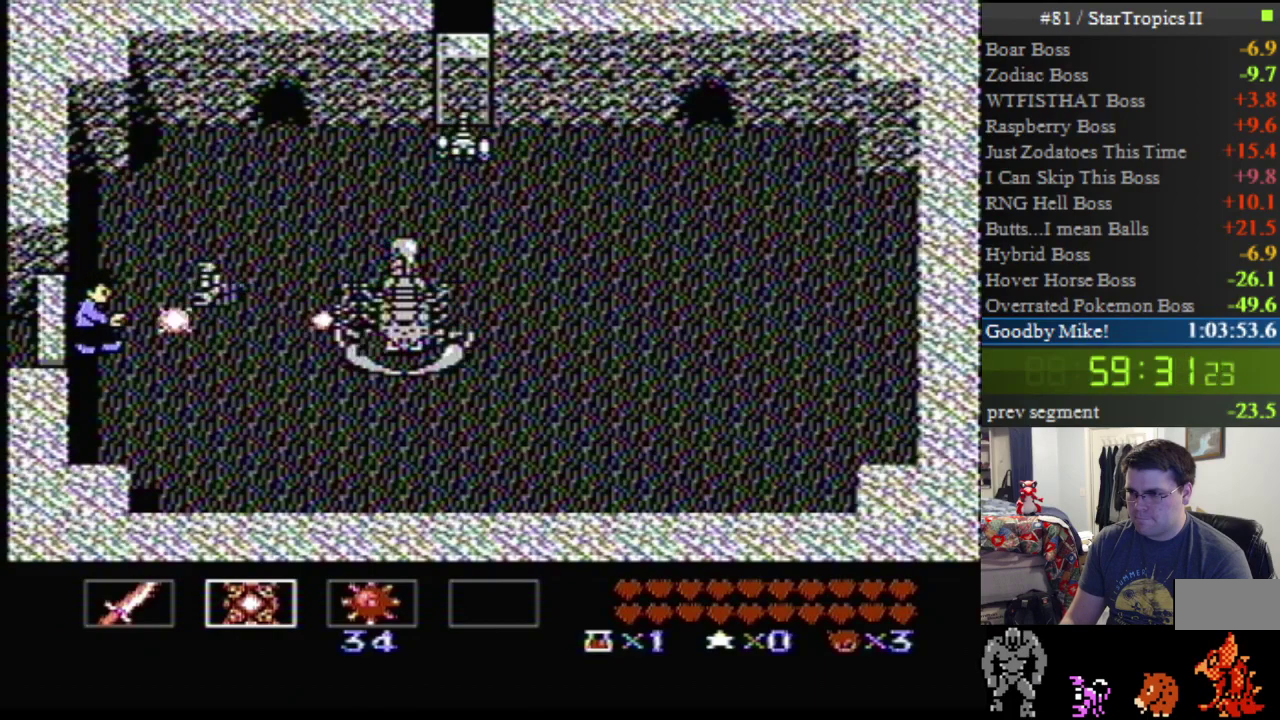
{"buttons": ["B"], "events": [[100, "B", "down"], [217, "B", "up"], [283, "B", "down"], [400, "B", "up"], [500, "B", "down"]]}
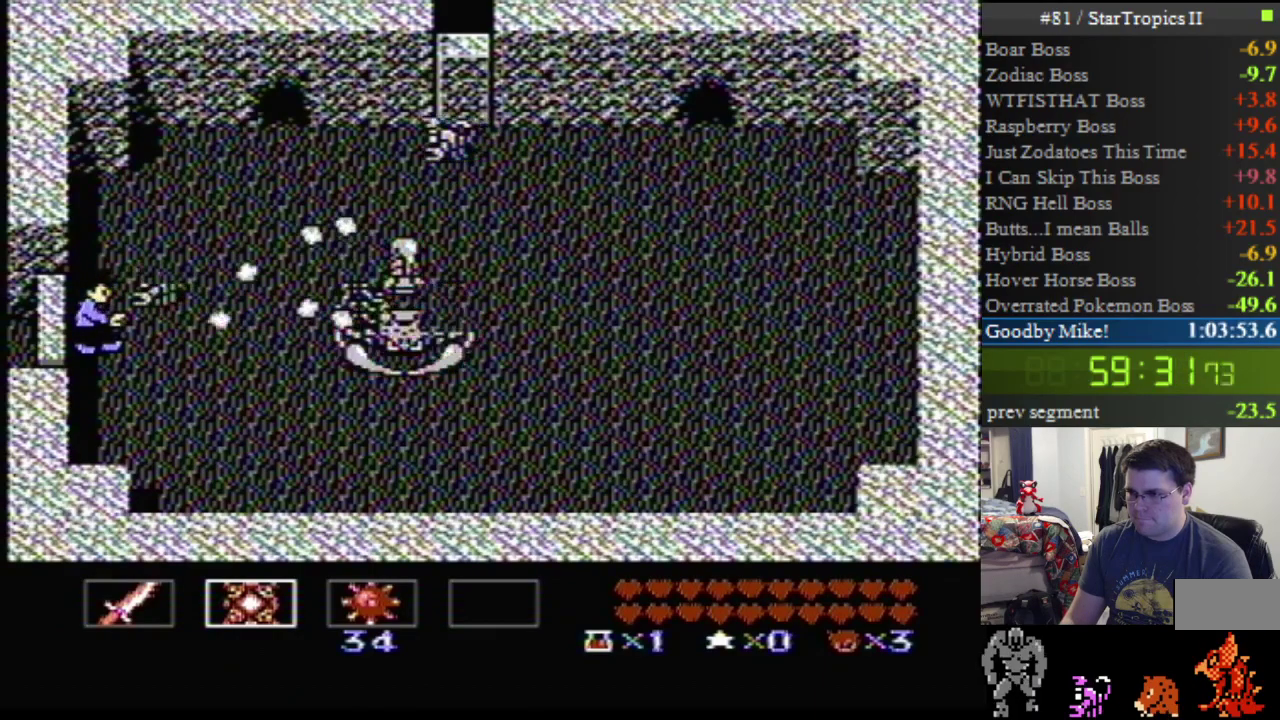
{"buttons": ["B", "DPAD_RIGHT"], "events": [[100, "B", "up"], [100, "DPAD_RIGHT", "down"], [100, "DPAD_UP", "down"], [183, "B", "down"], [317, "B", "up"], [350, "DPAD_UP", "up"], [467, "B", "down"]]}
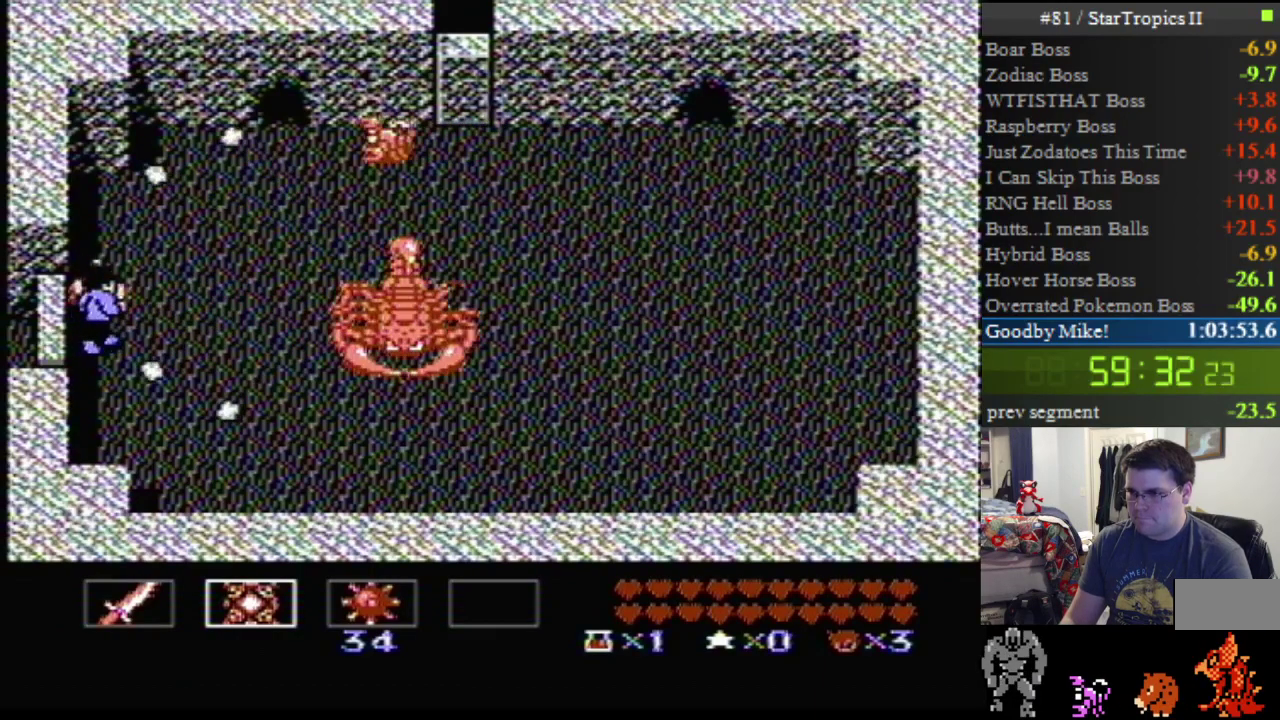
{"buttons": ["B"], "events": [[133, "B", "up"], [133, "DPAD_RIGHT", "up"], [183, "B", "down"], [350, "B", "up"], [400, "B", "down"]]}